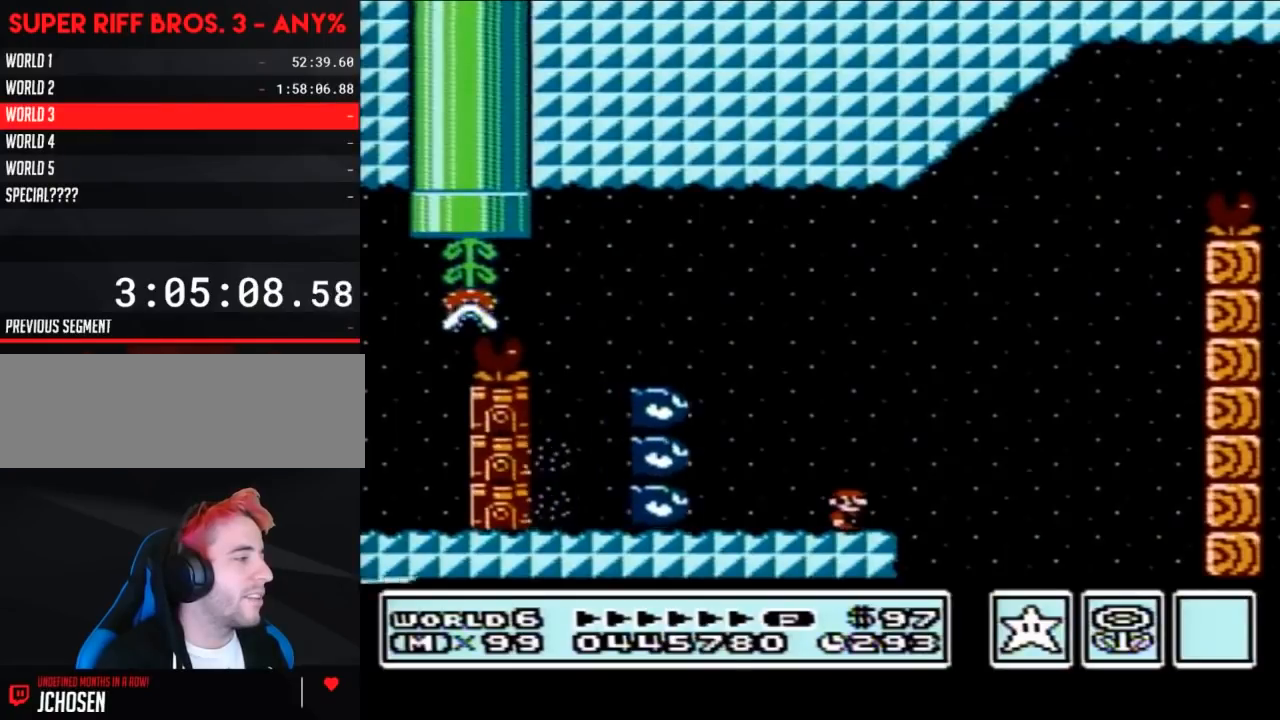
Gameplay with a controller (Nintendo layout); each line is a JSON object with the inputs held at the frame after it. "events" lists button and stick changes between this image and that frame as [ms after this image, input, new state], when the widget could be followed in between. Not read: L3 R3.
{"buttons": ["A", "B", "DPAD_LEFT"], "events": [[300, "A", "down"], [367, "DPAD_RIGHT", "up"], [450, "DPAD_LEFT", "down"]]}
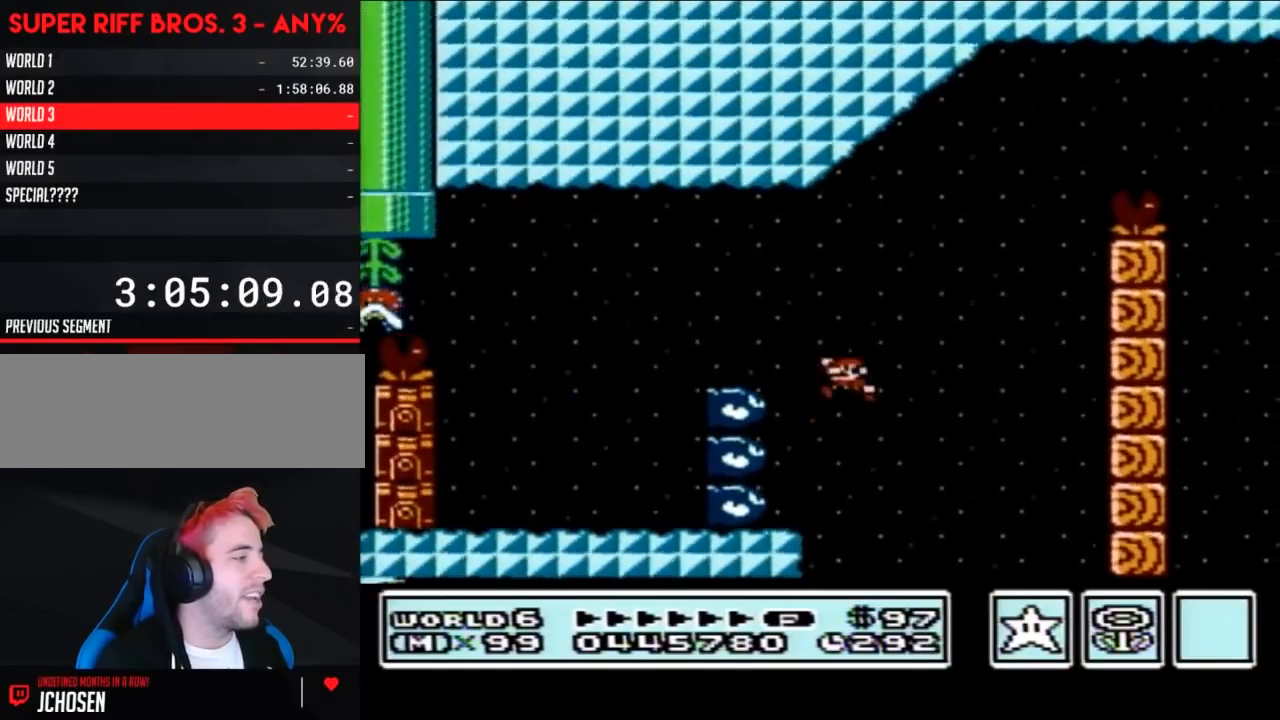
{"buttons": ["A", "B", "DPAD_RIGHT"], "events": [[83, "DPAD_LEFT", "up"], [150, "DPAD_RIGHT", "down"], [200, "A", "up"], [300, "DPAD_RIGHT", "up"], [367, "A", "down"], [400, "DPAD_RIGHT", "down"]]}
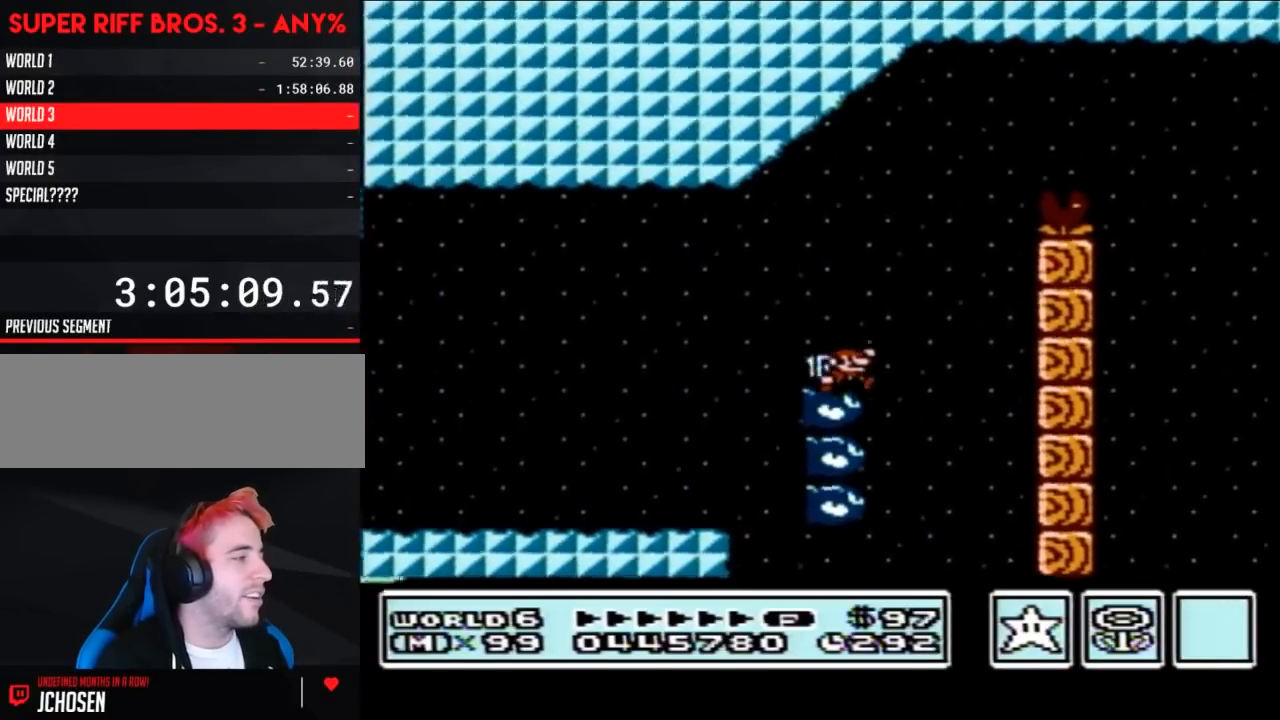
{"buttons": ["A", "B"], "events": [[483, "DPAD_RIGHT", "up"]]}
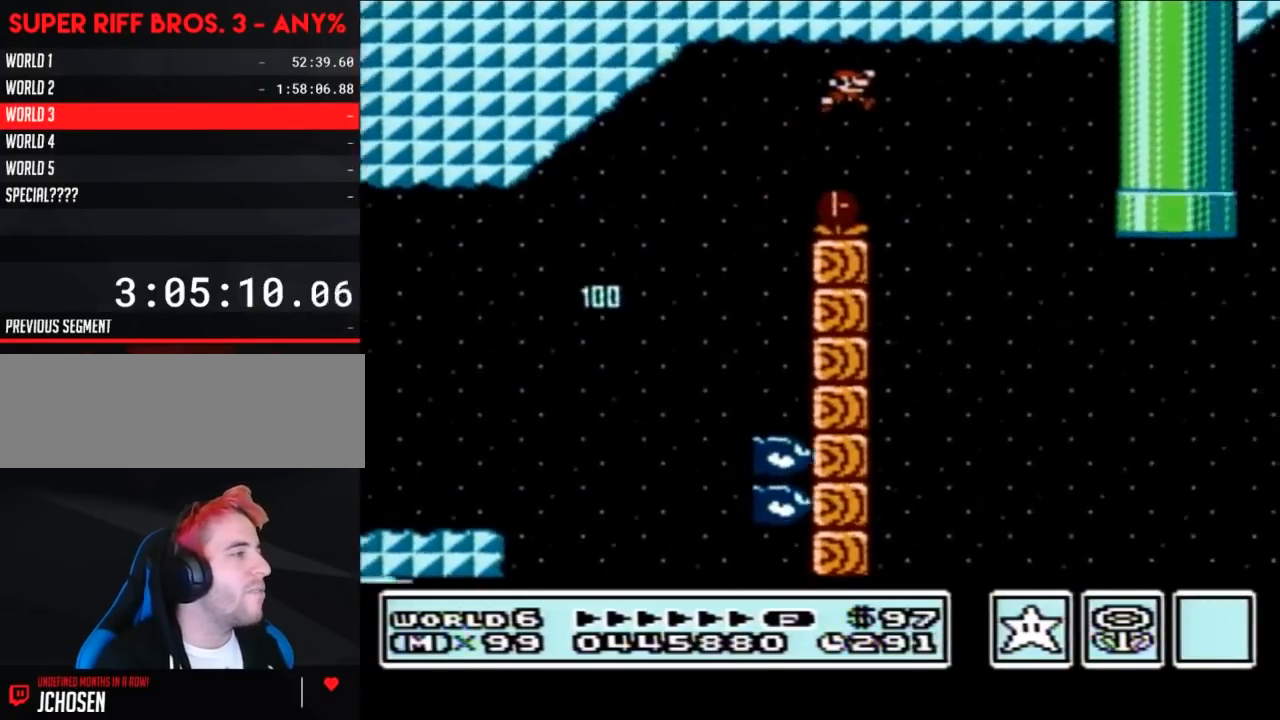
{"buttons": ["B", "DPAD_RIGHT"], "events": [[50, "A", "up"], [83, "DPAD_LEFT", "down"], [367, "DPAD_LEFT", "up"], [433, "DPAD_RIGHT", "down"]]}
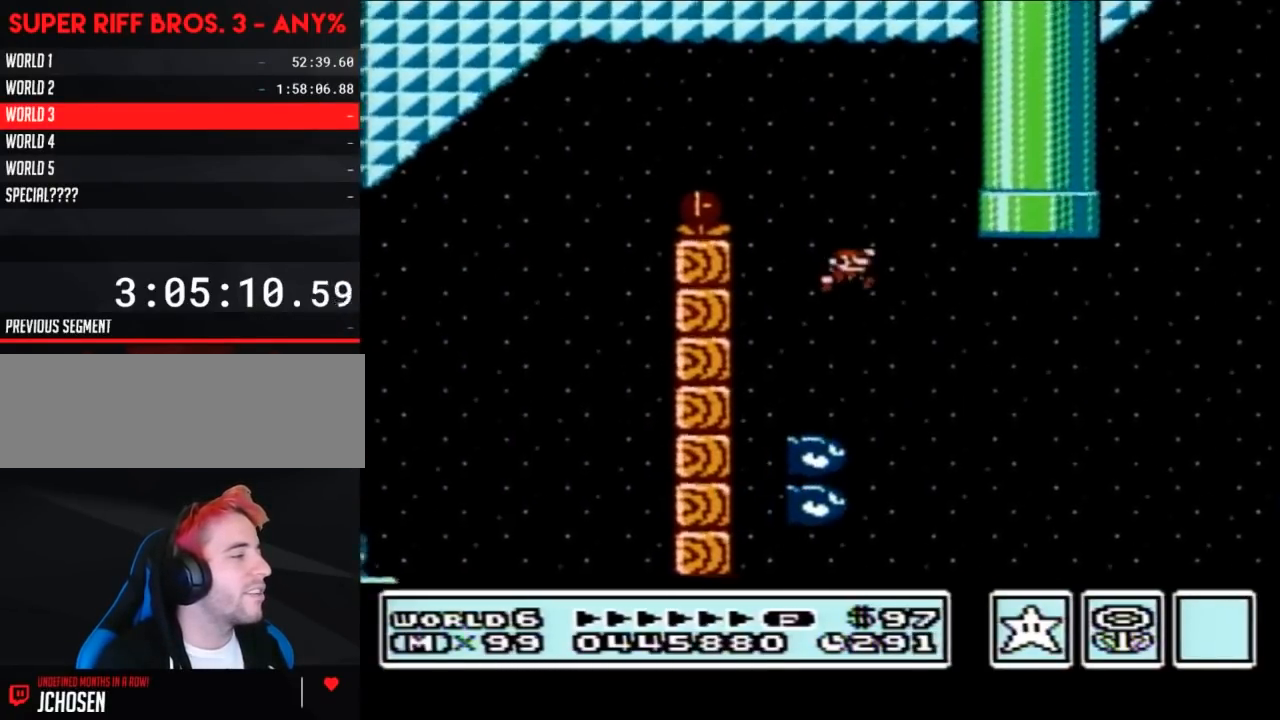
{"buttons": ["B", "DPAD_RIGHT"], "events": [[117, "DPAD_RIGHT", "up"], [300, "DPAD_RIGHT", "down"]]}
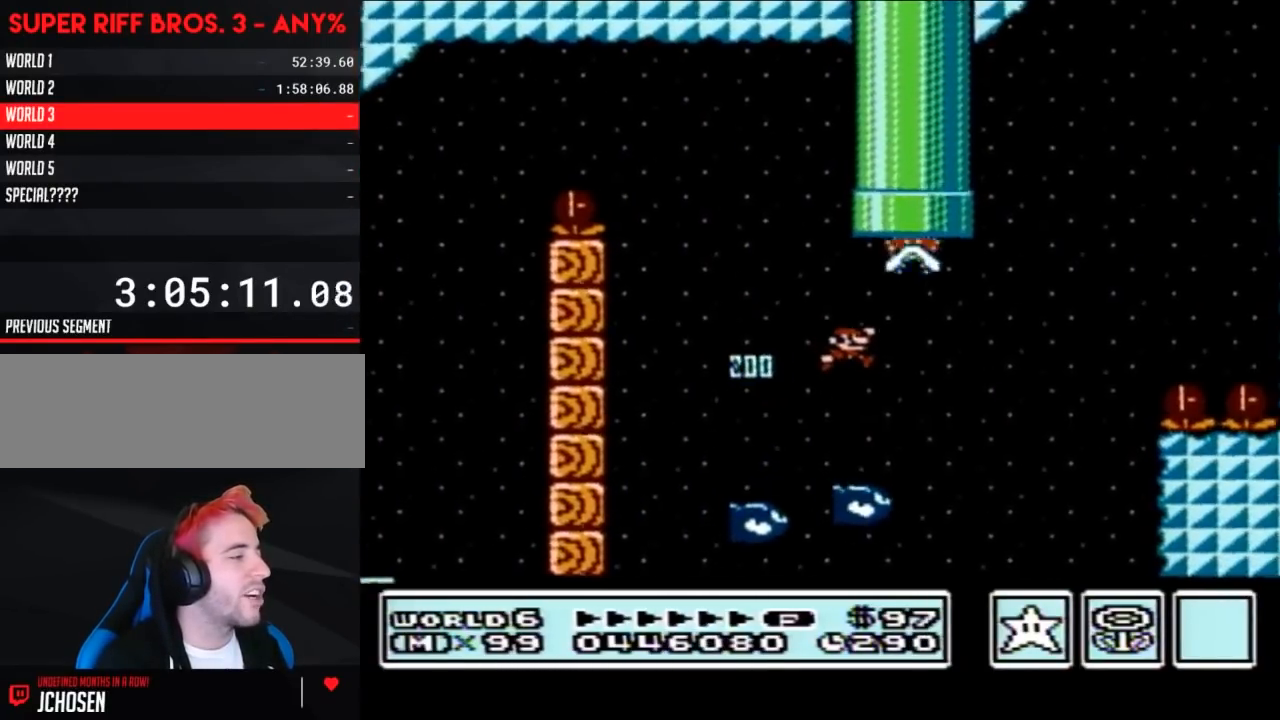
{"buttons": ["A", "B"], "events": [[50, "DPAD_RIGHT", "up"], [117, "DPAD_RIGHT", "down"], [183, "A", "down"], [467, "DPAD_RIGHT", "up"]]}
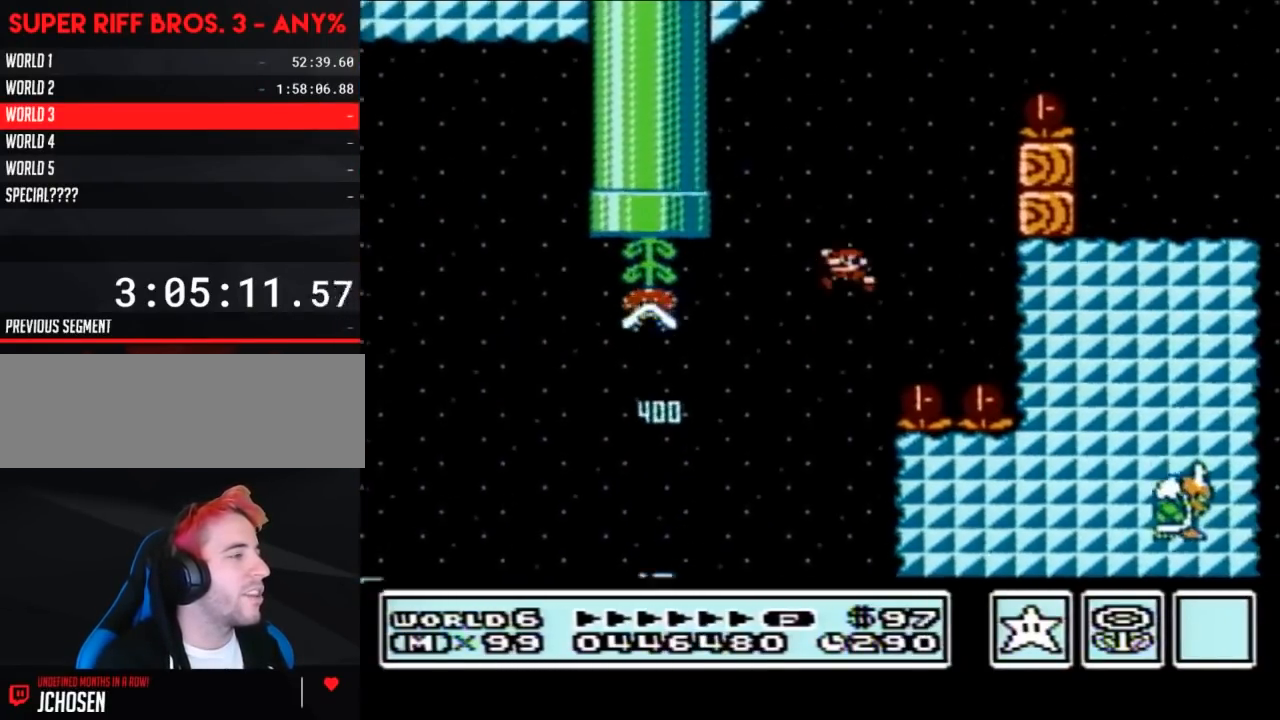
{"buttons": ["A", "B", "DPAD_LEFT"], "events": [[17, "DPAD_LEFT", "down"], [300, "DPAD_LEFT", "up"], [433, "DPAD_LEFT", "down"]]}
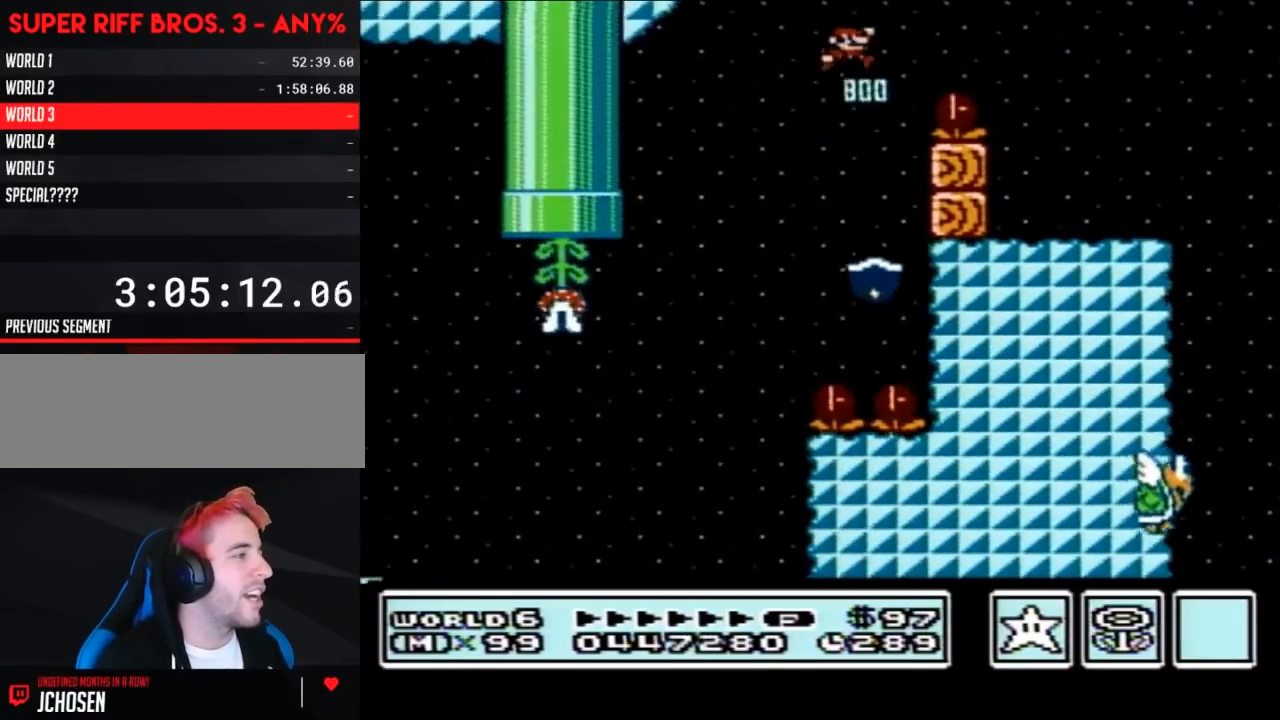
{"buttons": ["A", "B", "DPAD_RIGHT"], "events": [[17, "DPAD_LEFT", "up"], [17, "DPAD_UP", "down"], [50, "DPAD_RIGHT", "down"], [50, "DPAD_UP", "up"]]}
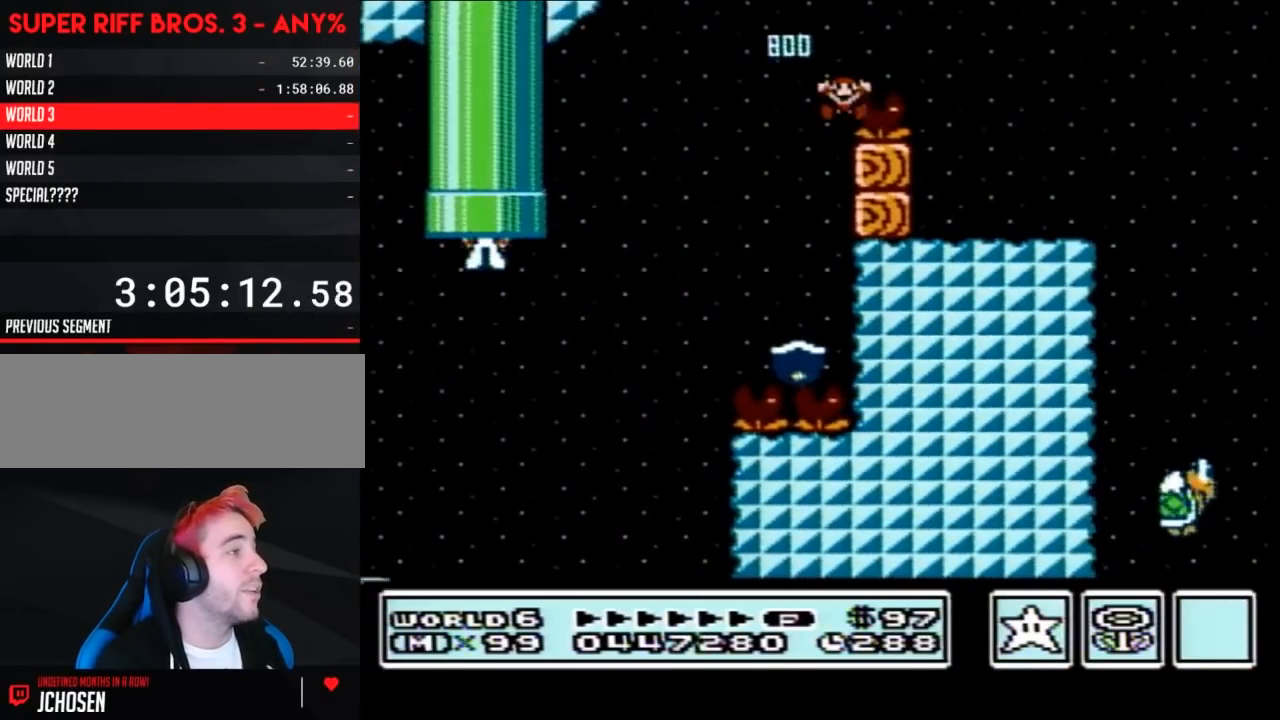
{"buttons": [], "events": [[150, "A", "up"], [200, "DPAD_RIGHT", "up"], [467, "B", "up"]]}
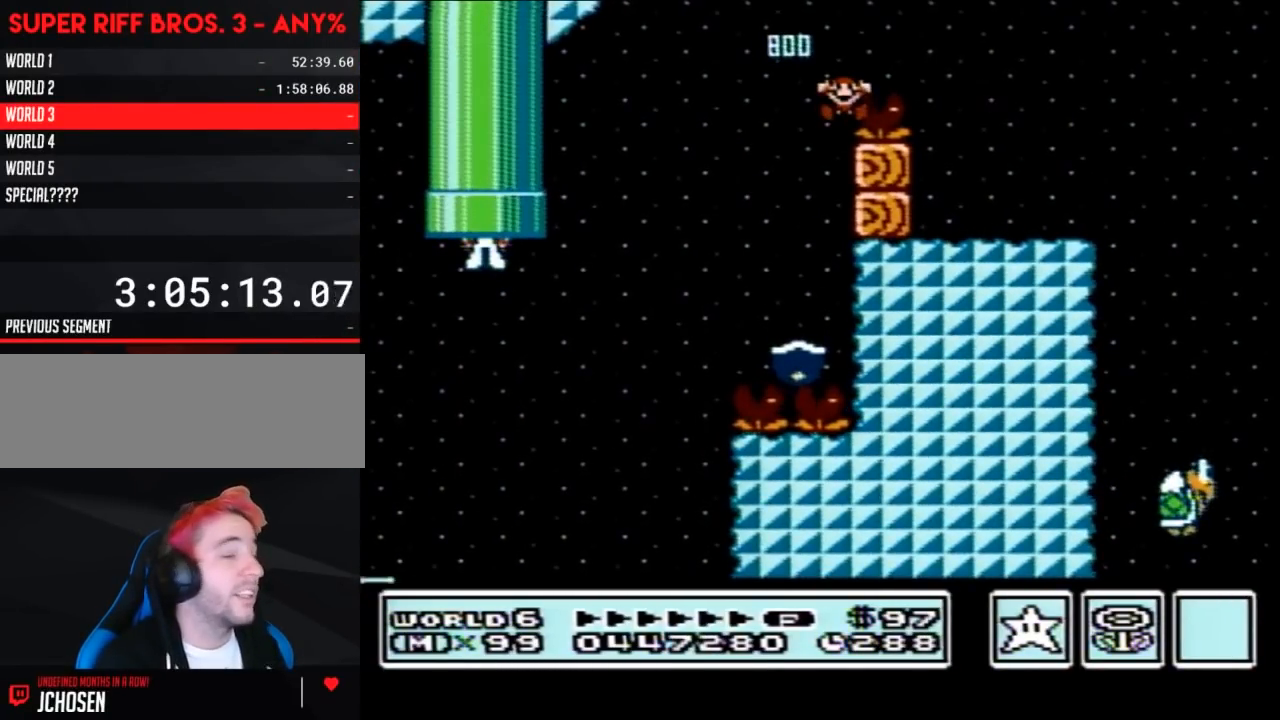
{"buttons": [], "events": []}
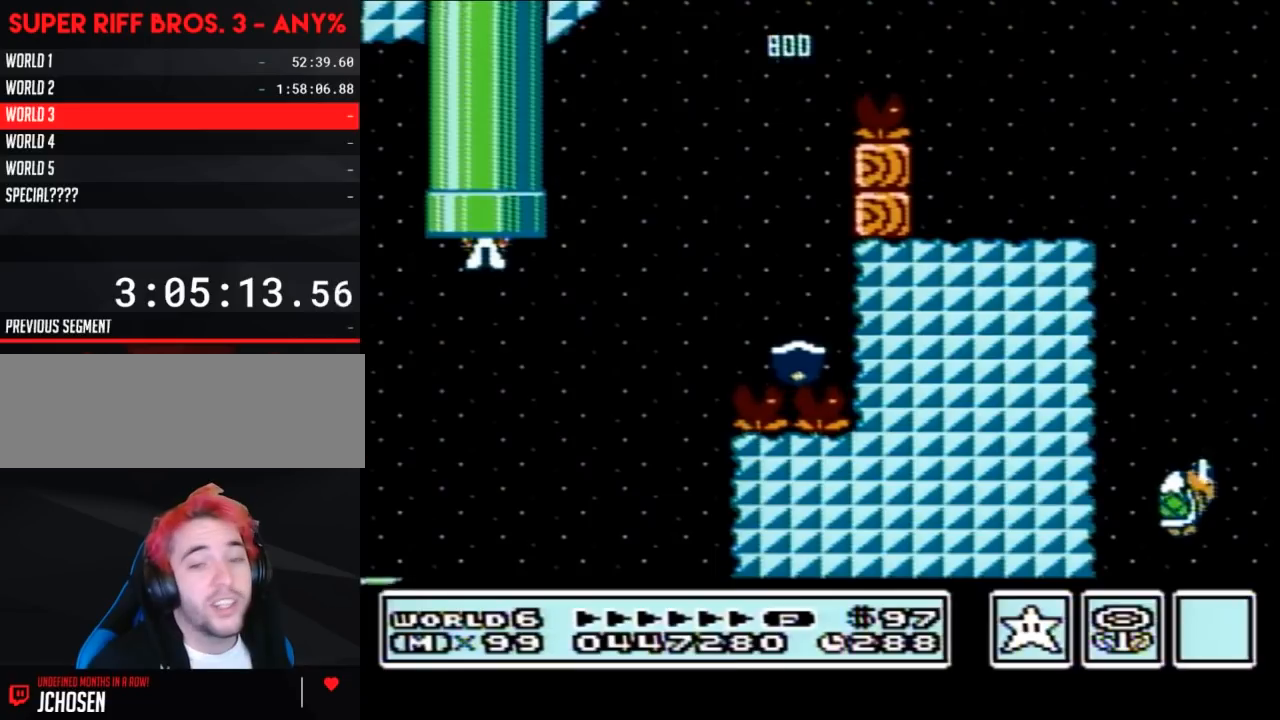
{"buttons": [], "events": []}
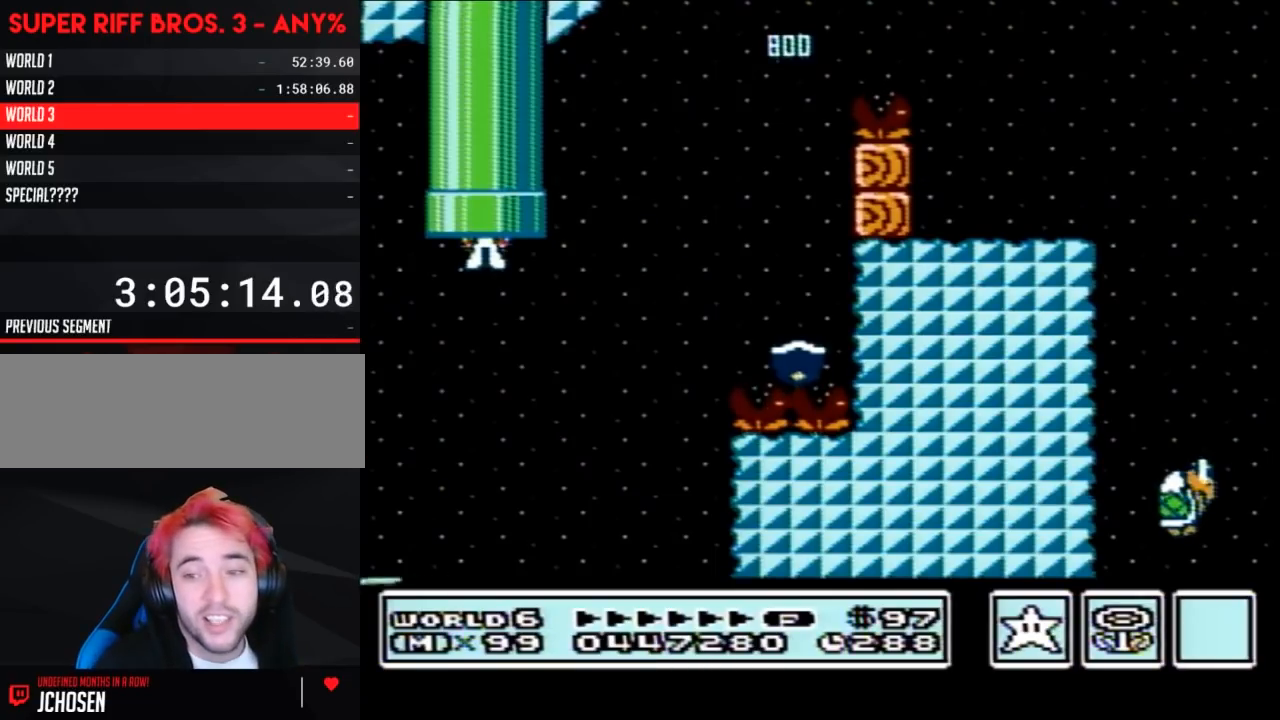
{"buttons": [], "events": []}
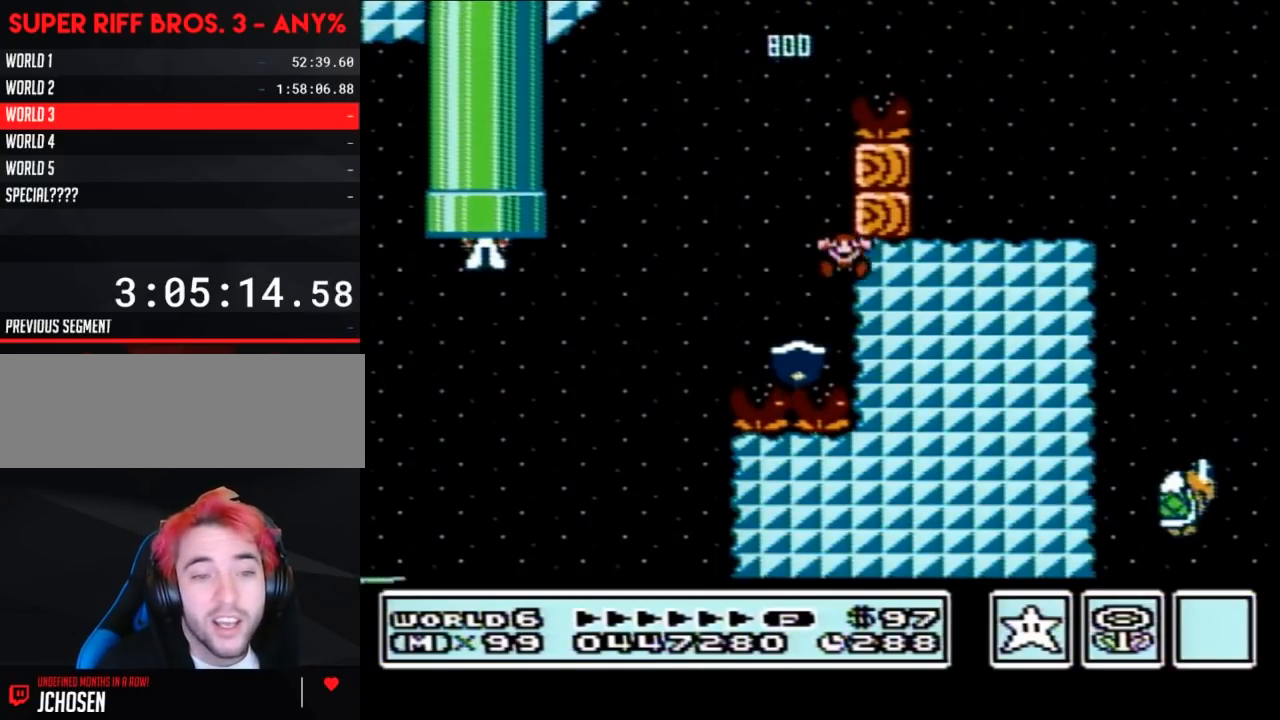
{"buttons": [], "events": []}
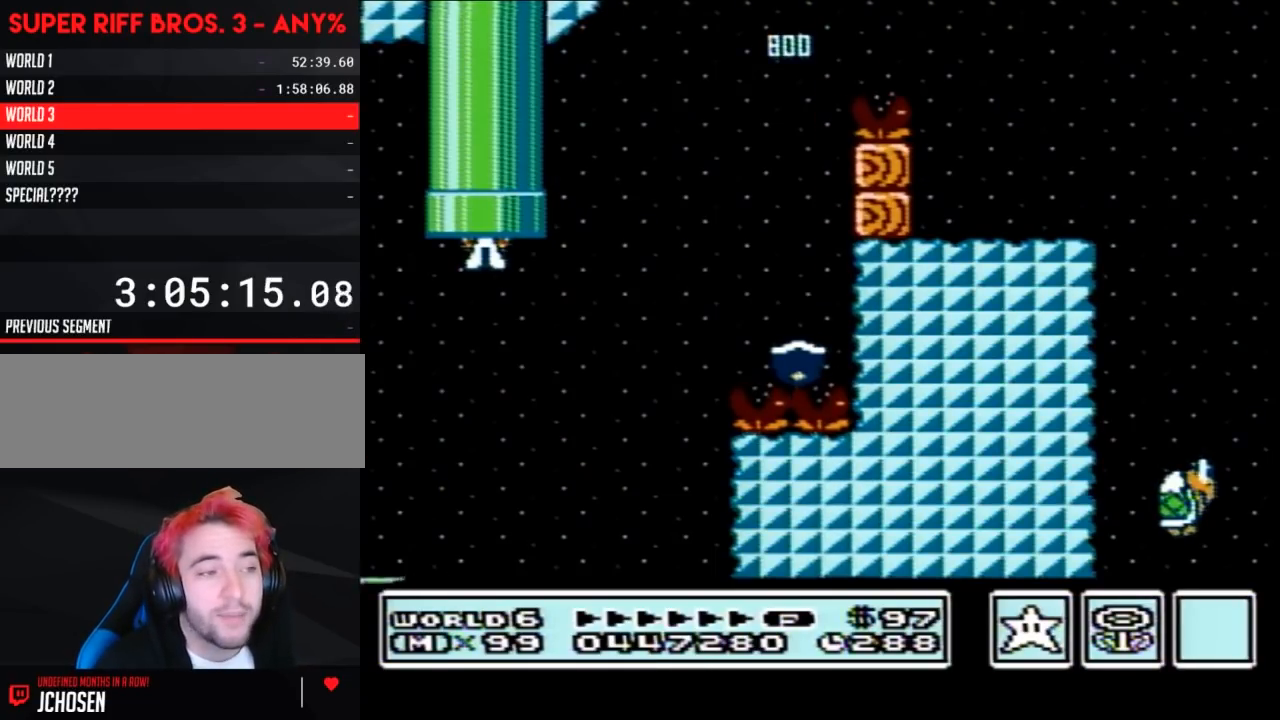
{"buttons": [], "events": []}
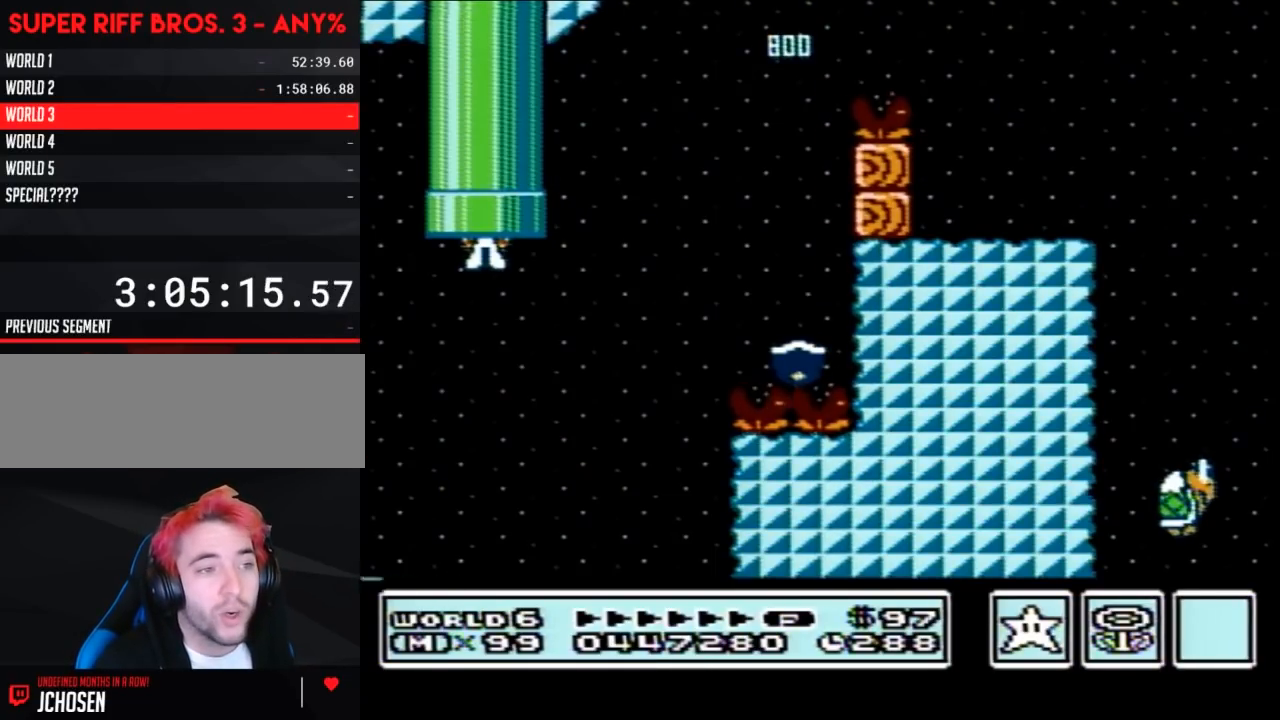
{"buttons": [], "events": []}
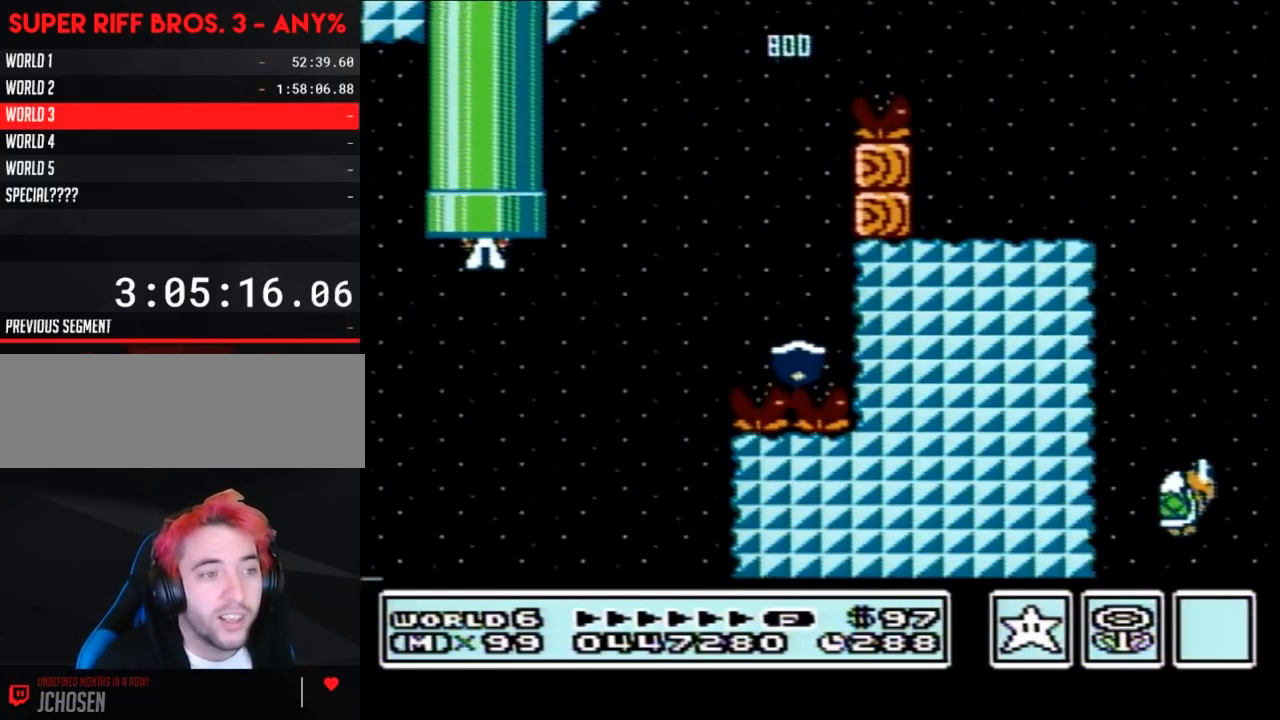
{"buttons": [], "events": []}
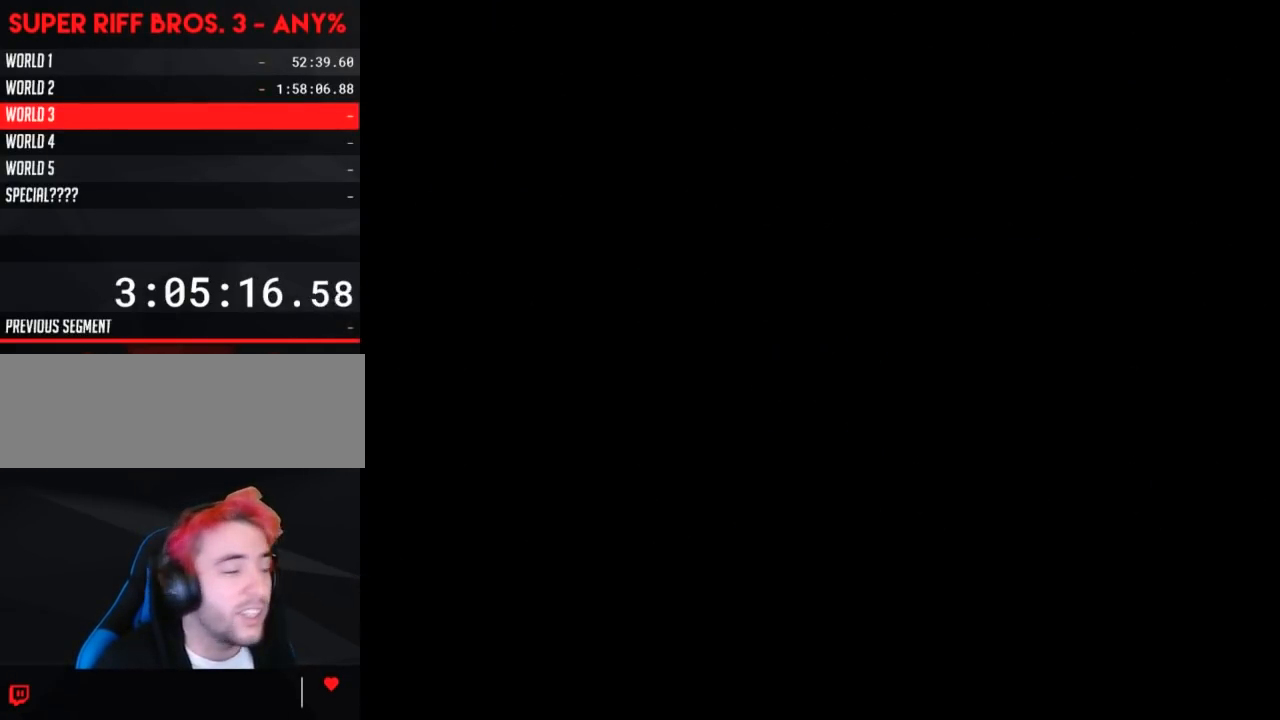
{"buttons": [], "events": []}
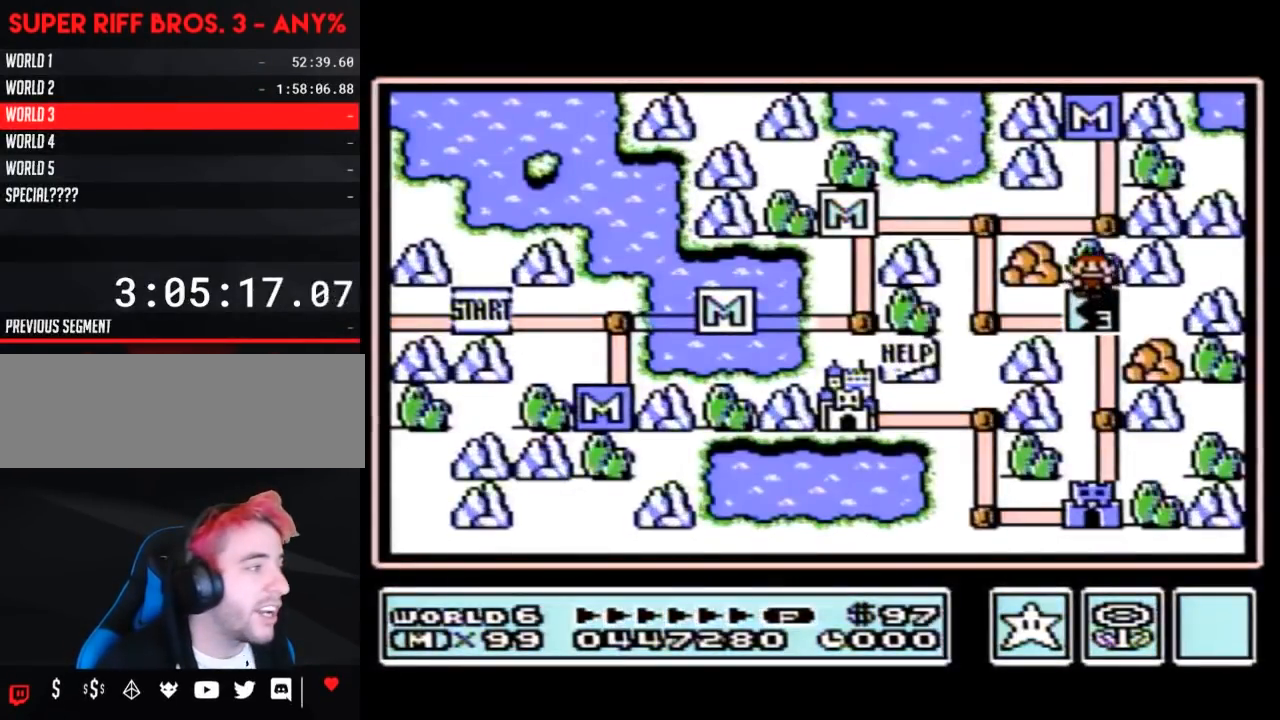
{"buttons": [], "events": []}
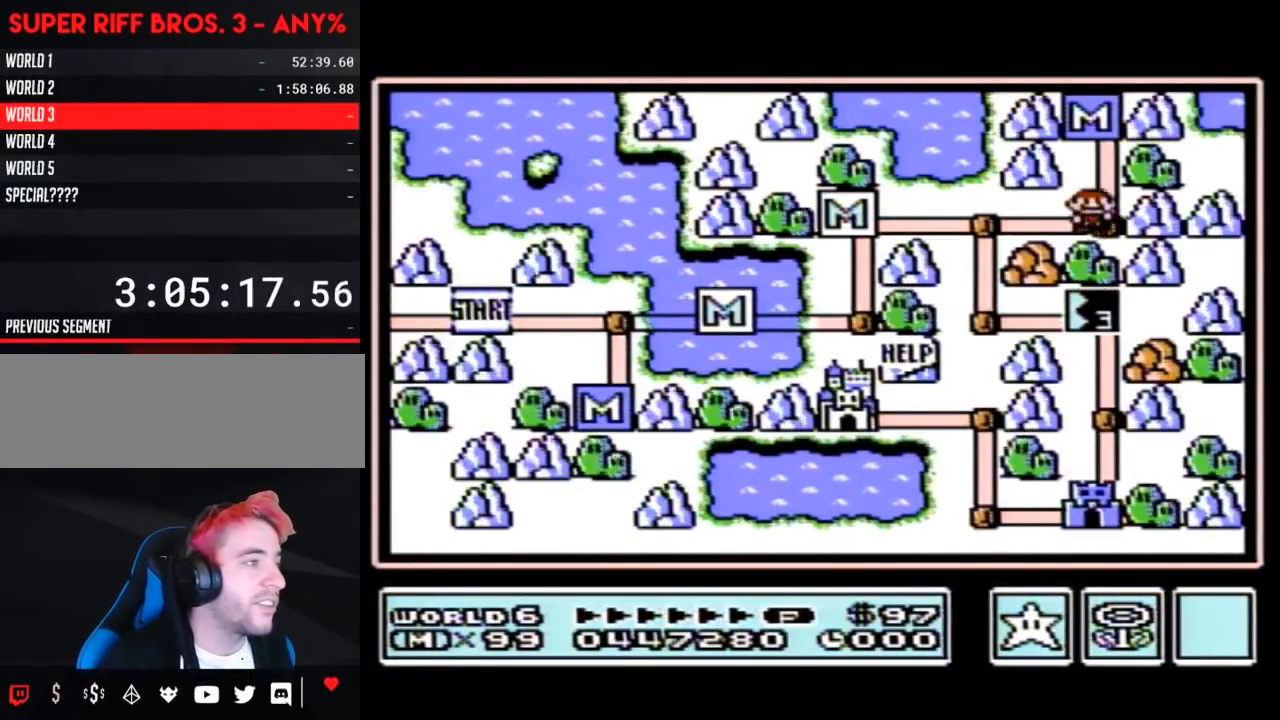
{"buttons": ["DPAD_DOWN"], "events": [[17, "DPAD_LEFT", "down"], [300, "DPAD_LEFT", "up"], [400, "DPAD_DOWN", "down"]]}
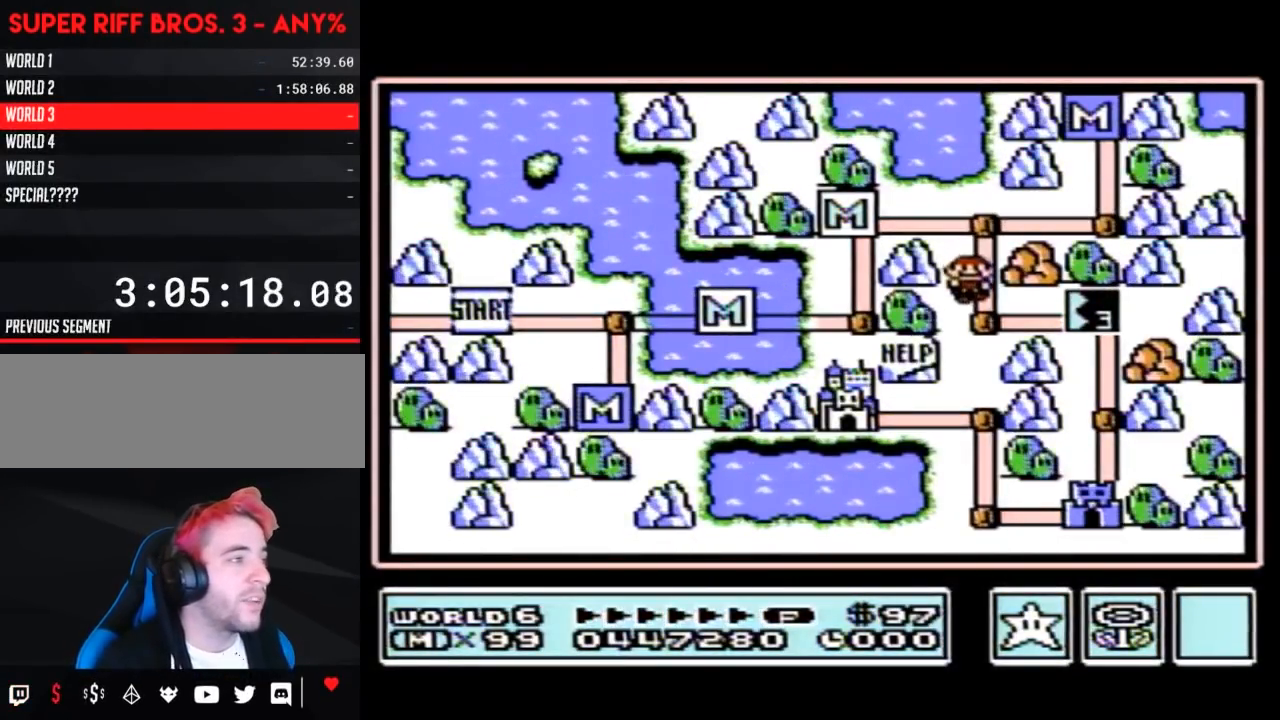
{"buttons": [], "events": [[117, "DPAD_DOWN", "up"], [200, "DPAD_RIGHT", "down"], [467, "DPAD_RIGHT", "up"]]}